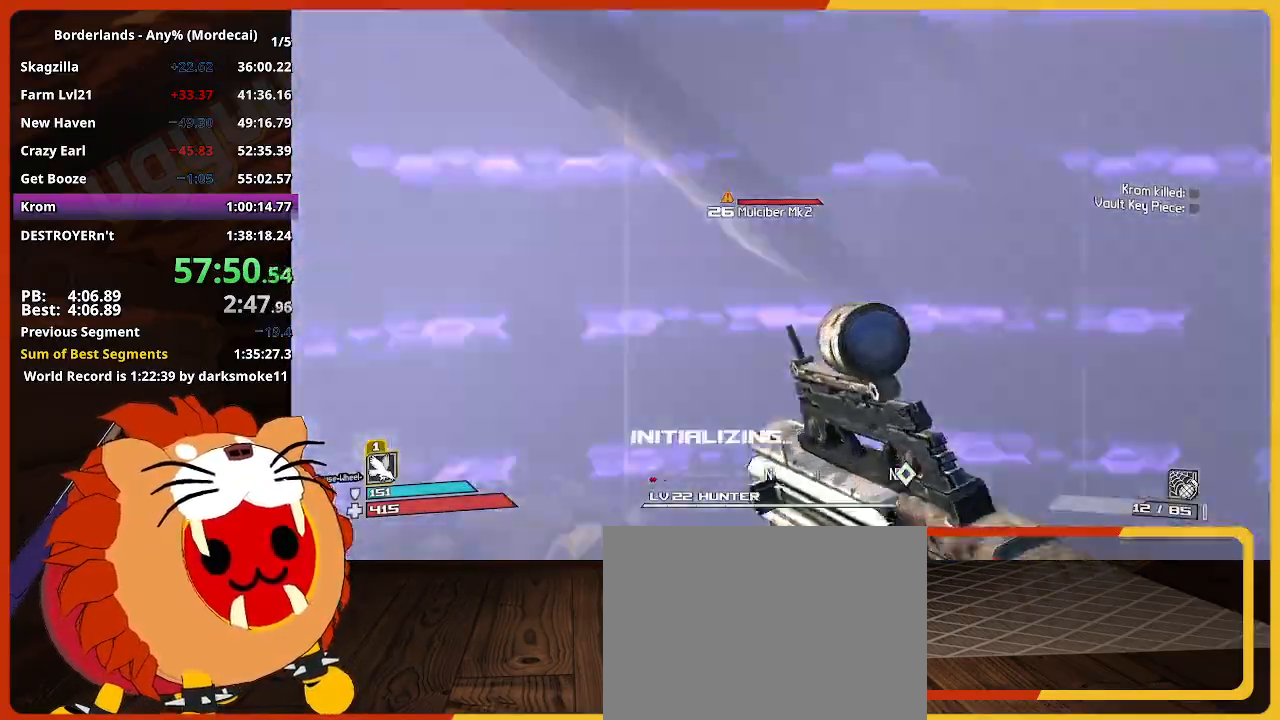
Gameplay with keyboard and mouse; each line is a JSON object with the keys and mouse buttons held at the frame after it. "events" lists presses ("down") and releases ("up") of "1", "2", "3", "4", "5", "a", "alt", "c", "caps_lock", "ctrl", "d", "down", "e", "escape", "f", "g", "left", "q", "r", "return", "right", "s", "shift", "space", "t", "tab", "up", "v", "w", "x", "z", "mouse_left" and "mouse_right" between this image and that frame as [ms after this image, input, new state], when the widget could be followed in between. "mouse_left", "mouse_right" = the "left", "right" buttons of the "mouse" list. No other keys are recorded. Not read: mouse_move mouse_wheel.
{"keys": ["w"], "mouse": [], "events": [[217, "shift", "up"]]}
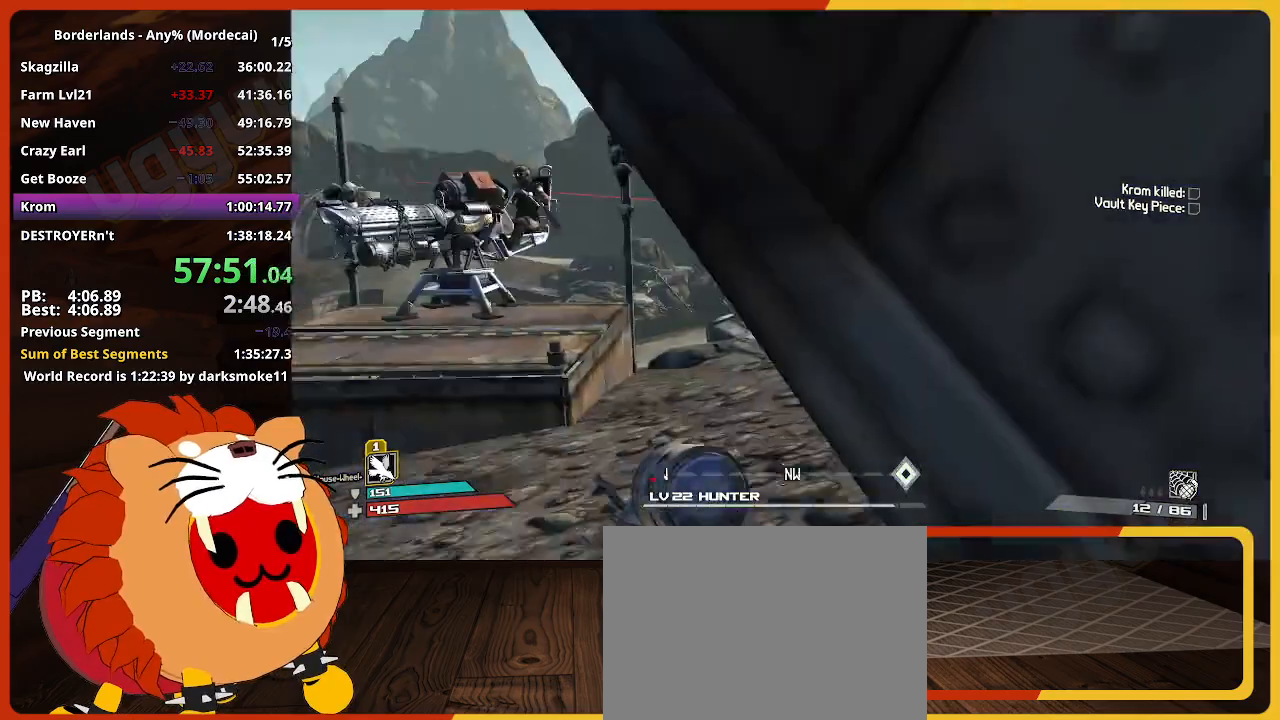
{"keys": ["a", "w"], "mouse": [], "events": [[134, "a", "down"]]}
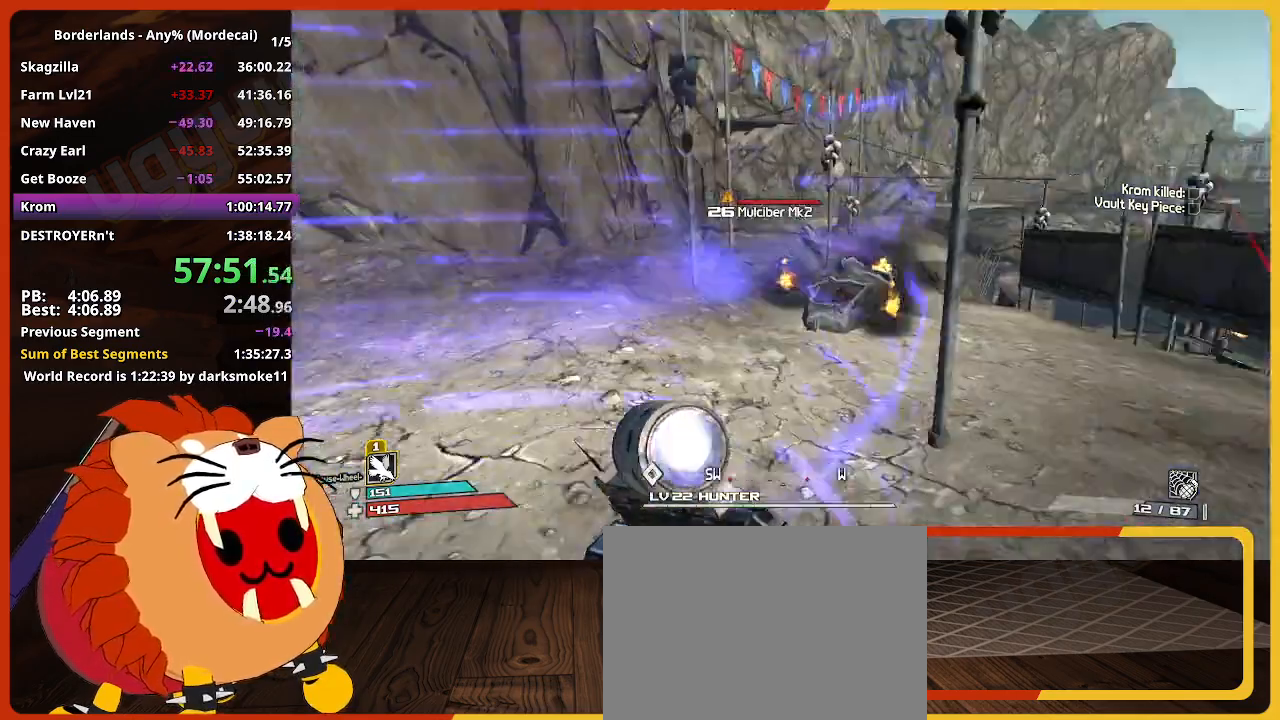
{"keys": ["w"], "mouse": [], "events": [[67, "shift", "down"], [150, "a", "up"], [250, "shift", "up"]]}
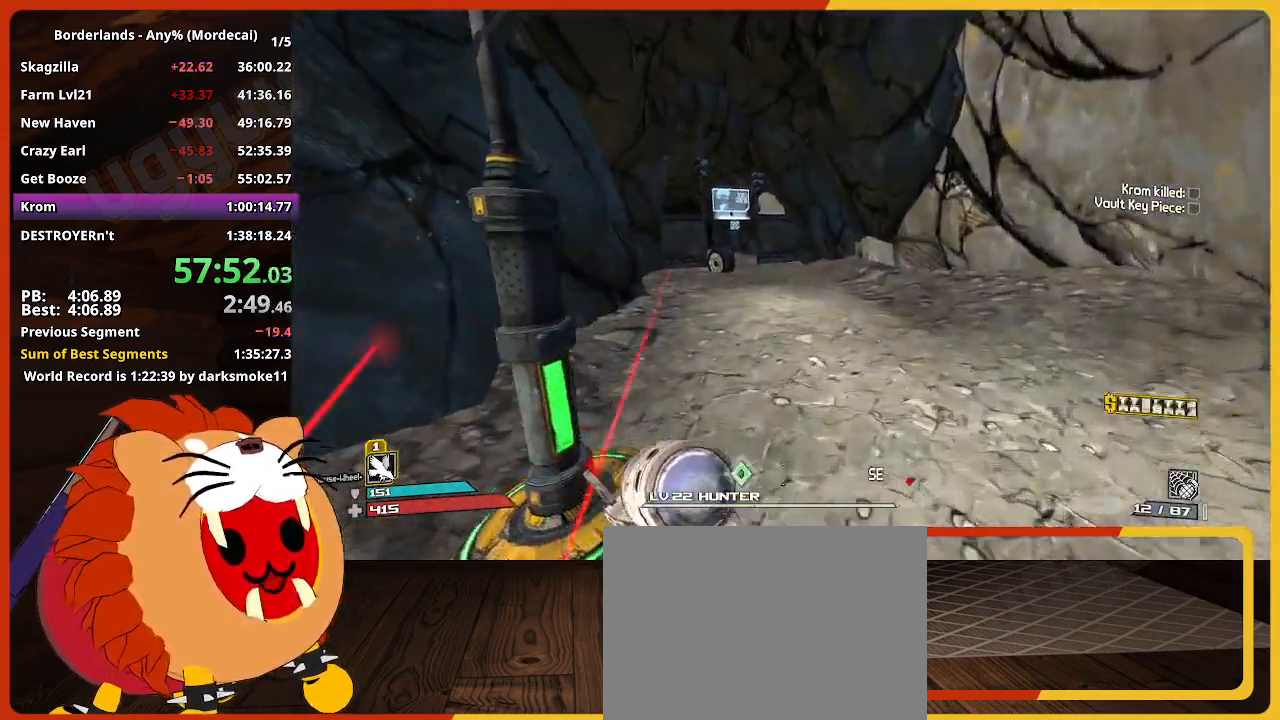
{"keys": ["w"], "mouse": [], "events": []}
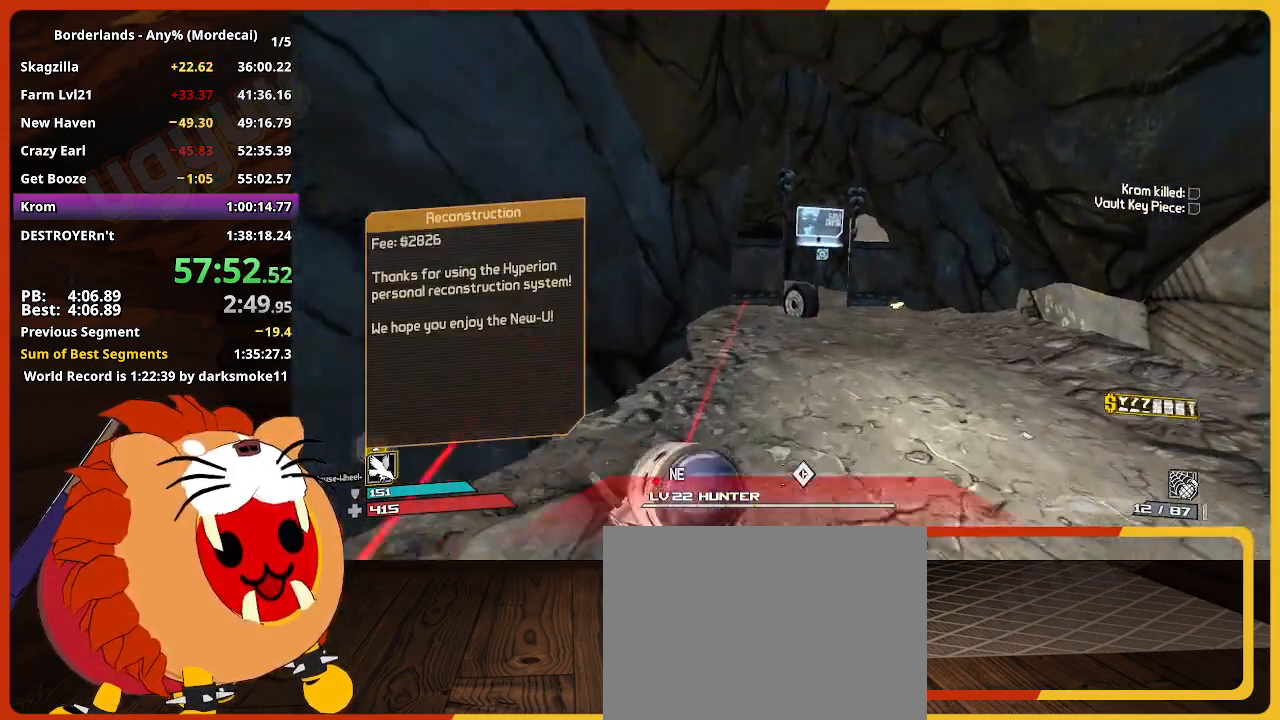
{"keys": ["w"], "mouse": [], "events": [[284, "e", "down"], [367, "e", "up"]]}
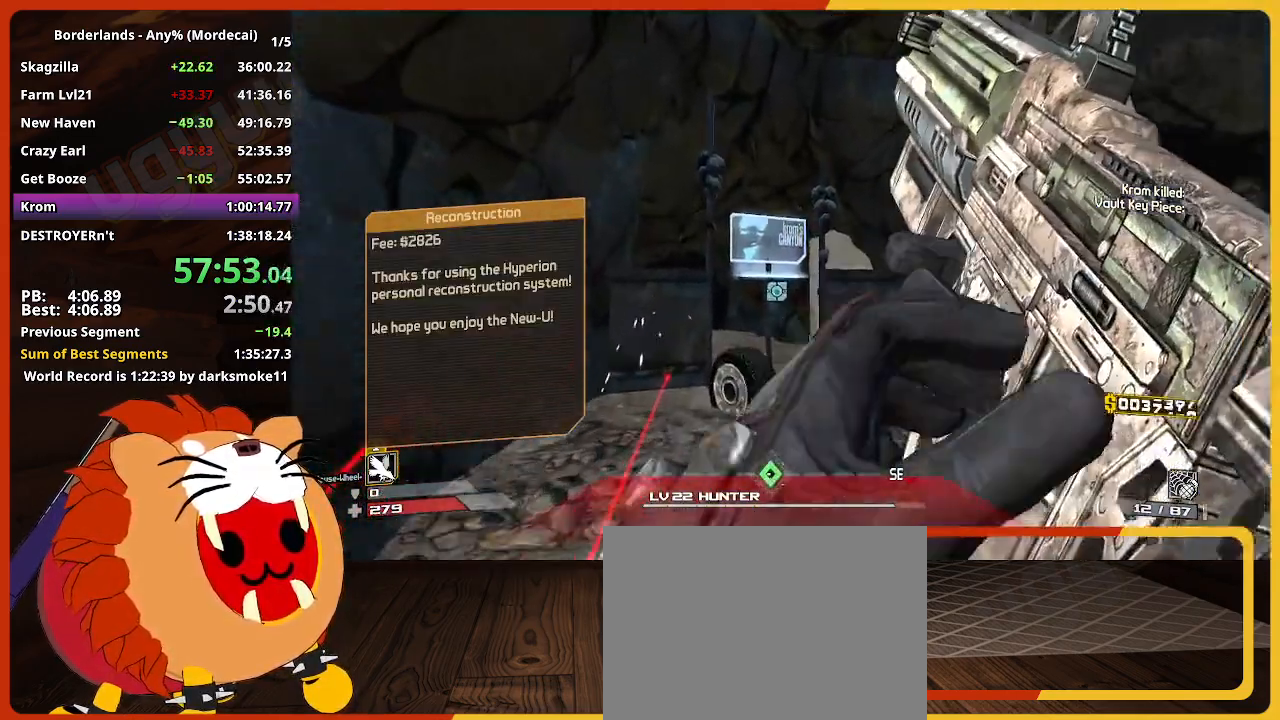
{"keys": ["e", "w"], "mouse": [], "events": [[17, "e", "down"], [100, "e", "up"], [250, "e", "down"], [334, "e", "up"], [484, "e", "down"]]}
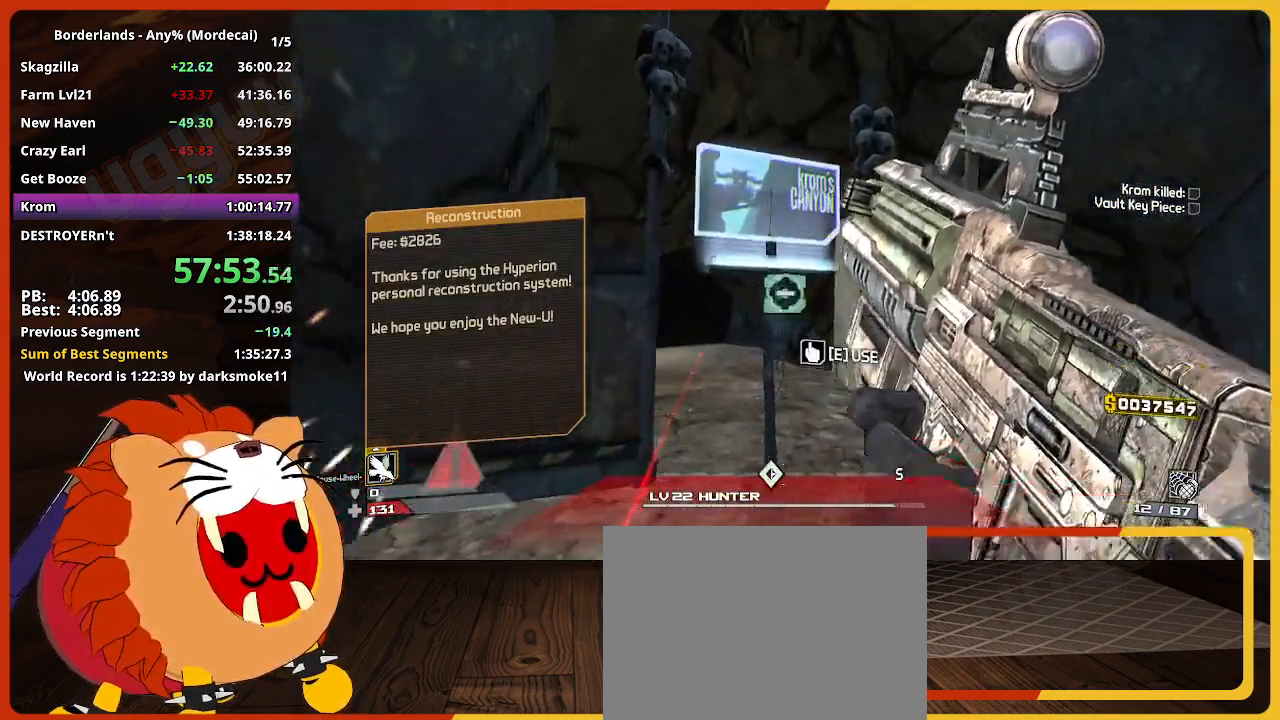
{"keys": [], "mouse": [], "events": [[84, "e", "up"], [167, "e", "down"], [217, "e", "up"], [400, "w", "up"]]}
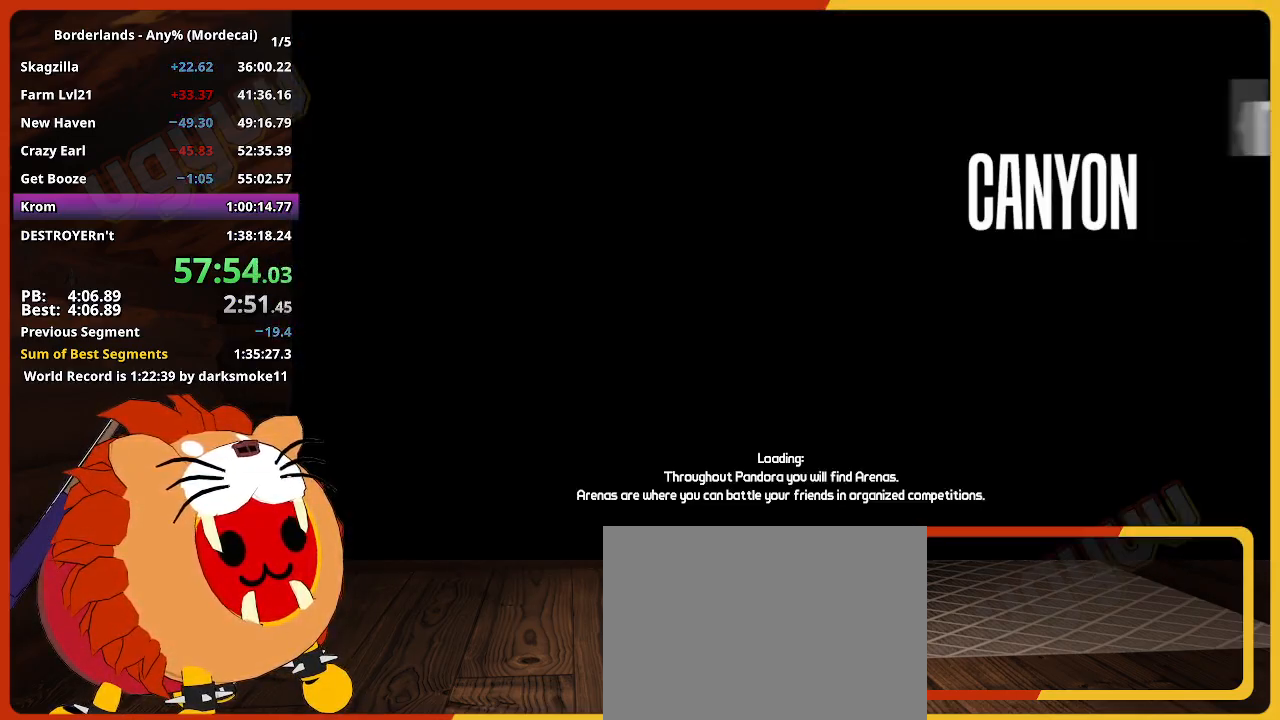
{"keys": [], "mouse": [], "events": []}
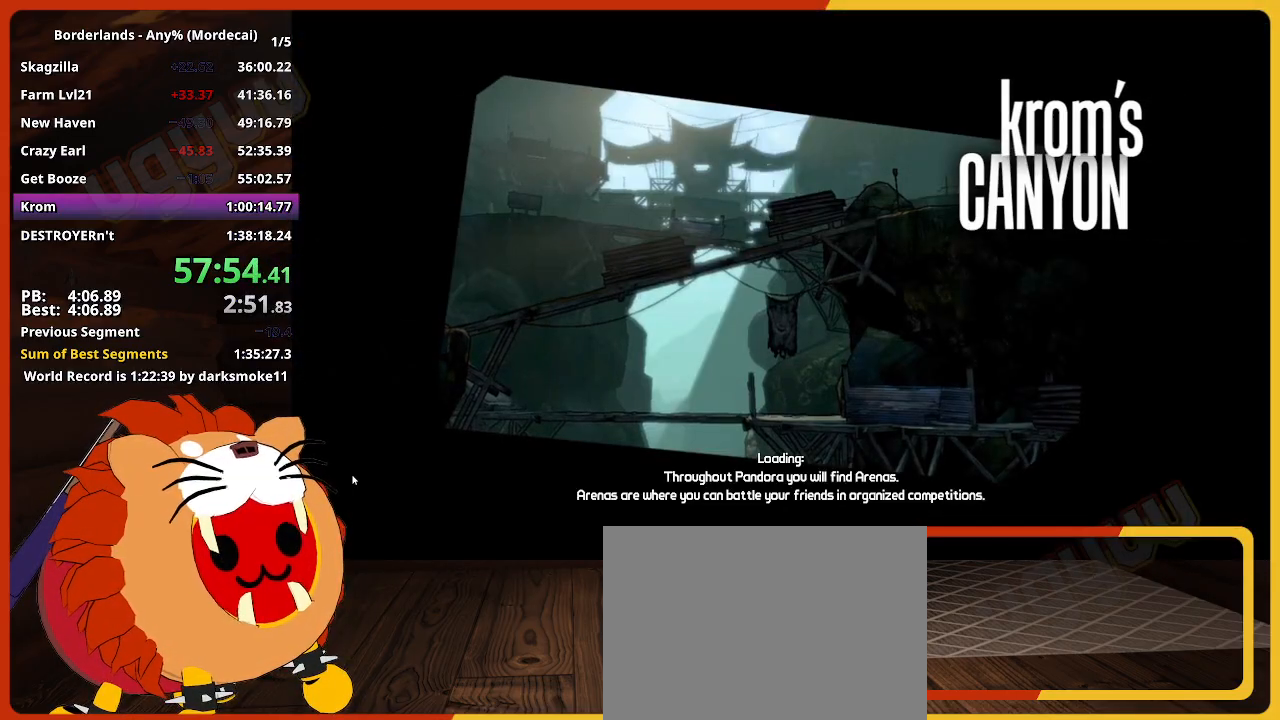
{"keys": [], "mouse": [], "events": []}
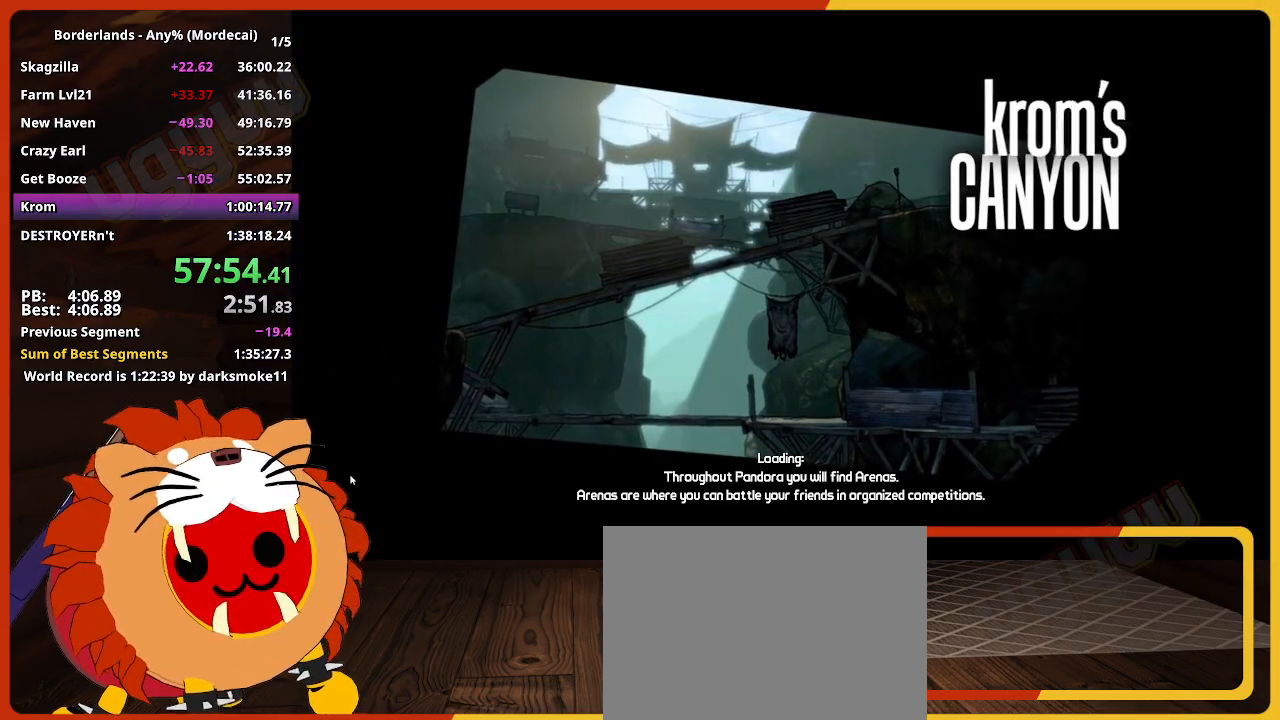
{"keys": [], "mouse": [], "events": []}
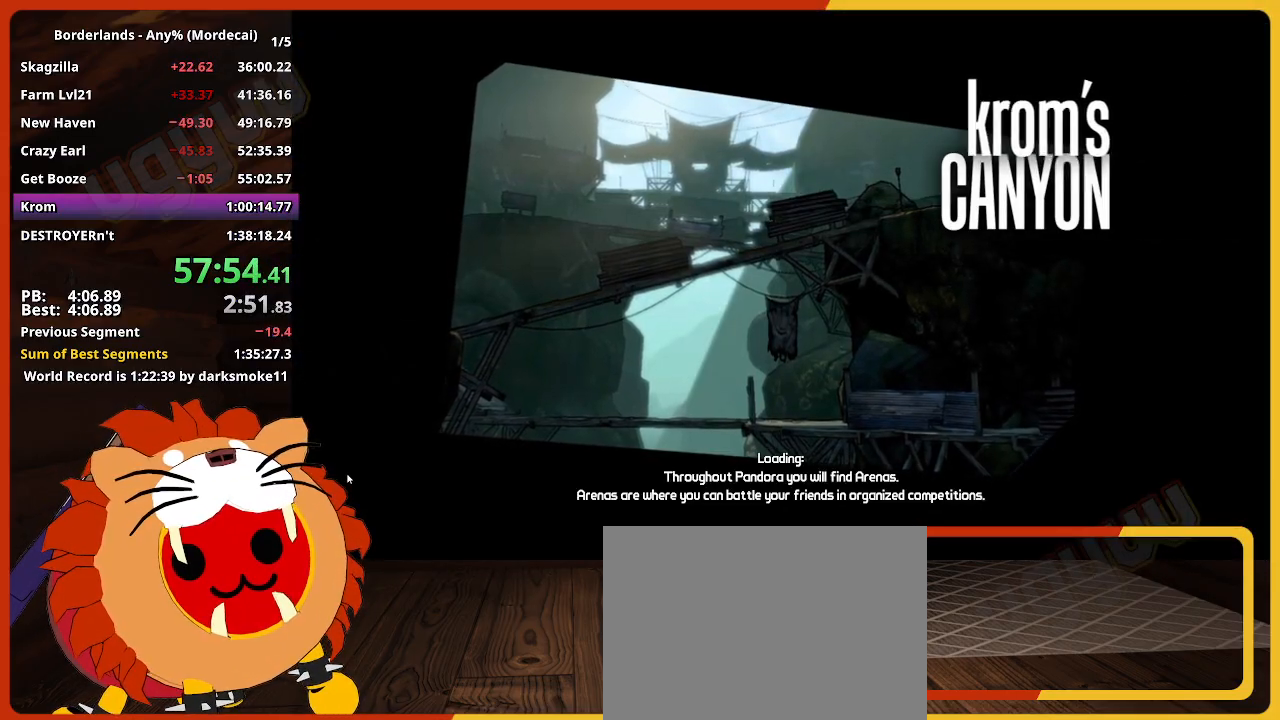
{"keys": [], "mouse": [], "events": []}
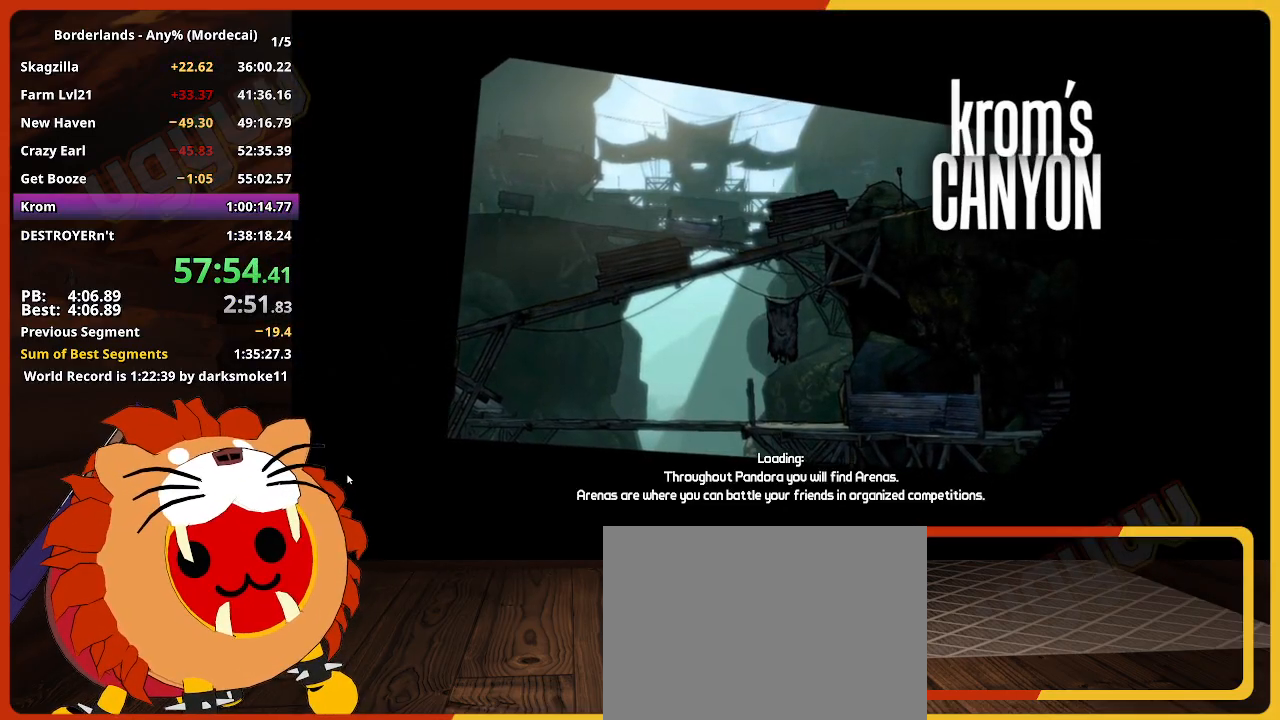
{"keys": [], "mouse": [], "events": []}
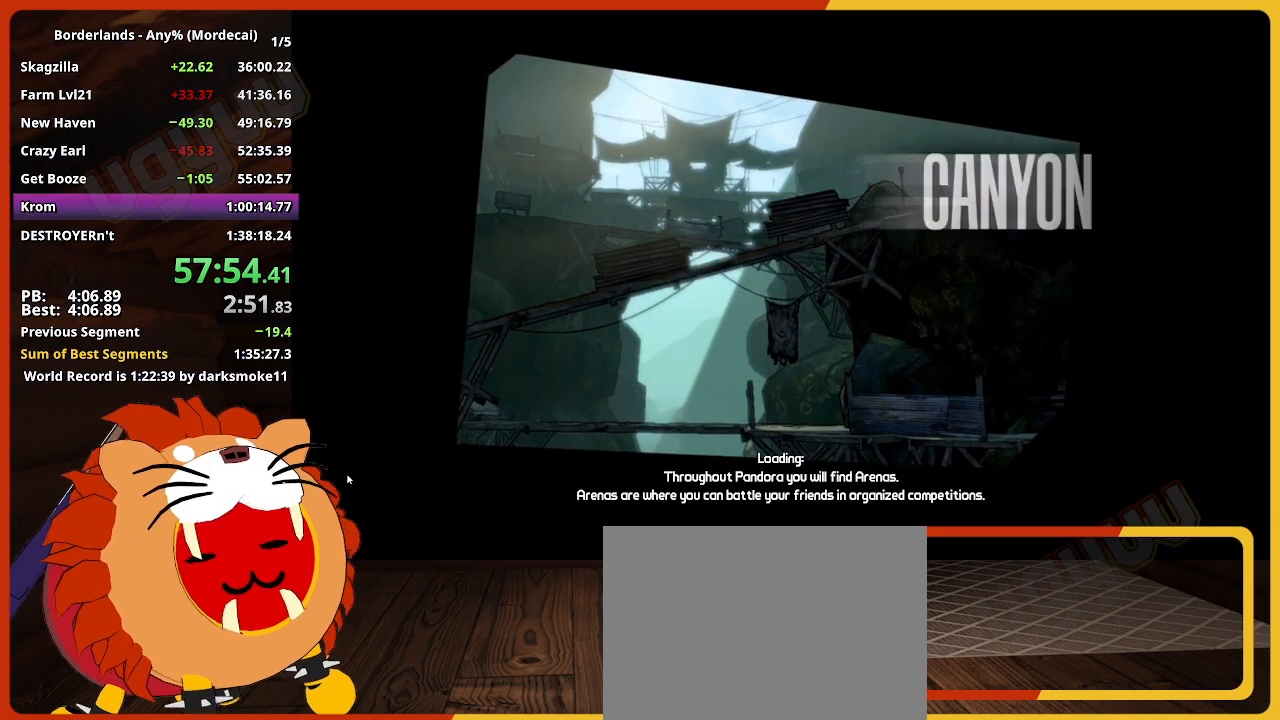
{"keys": [], "mouse": [], "events": []}
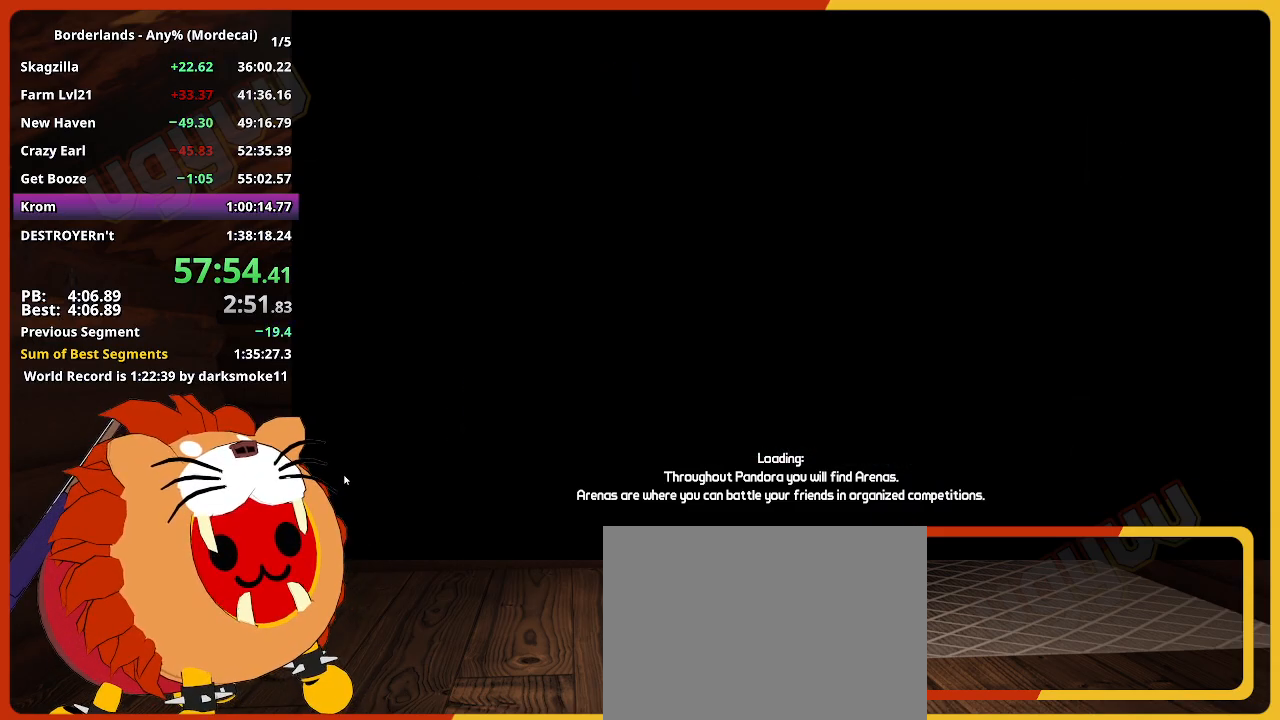
{"keys": [], "mouse": [], "events": []}
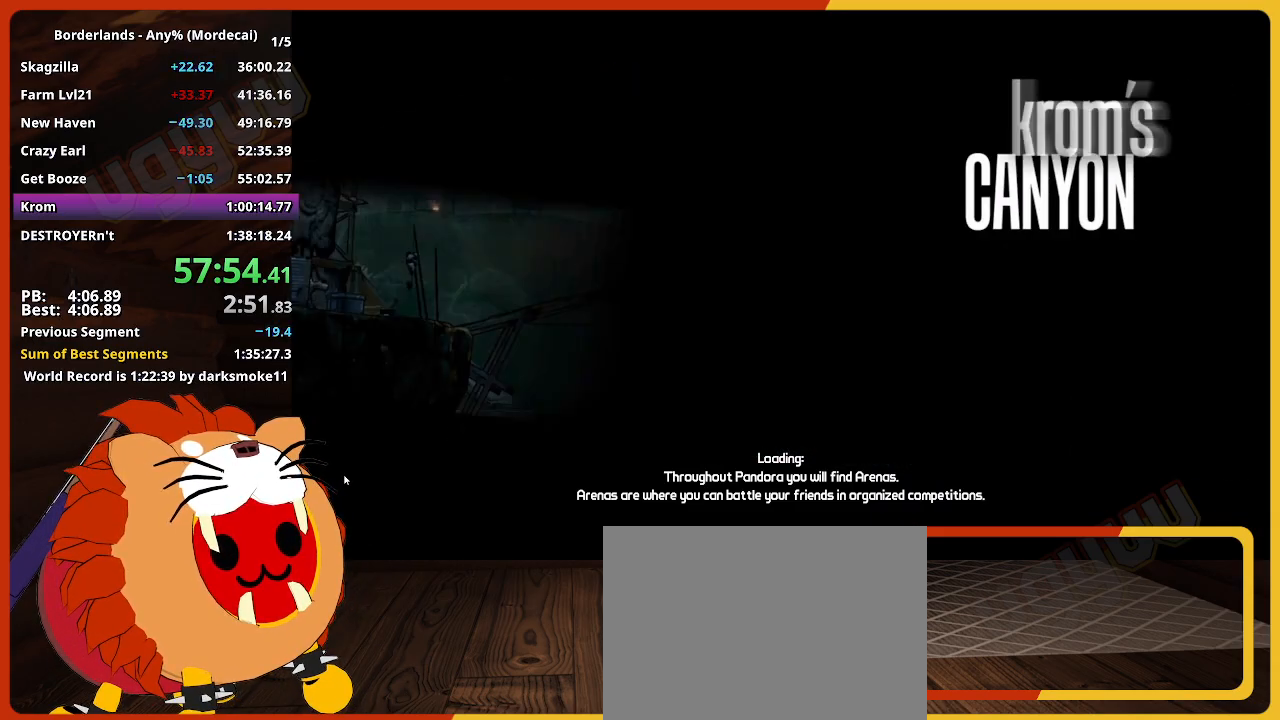
{"keys": [], "mouse": [], "events": []}
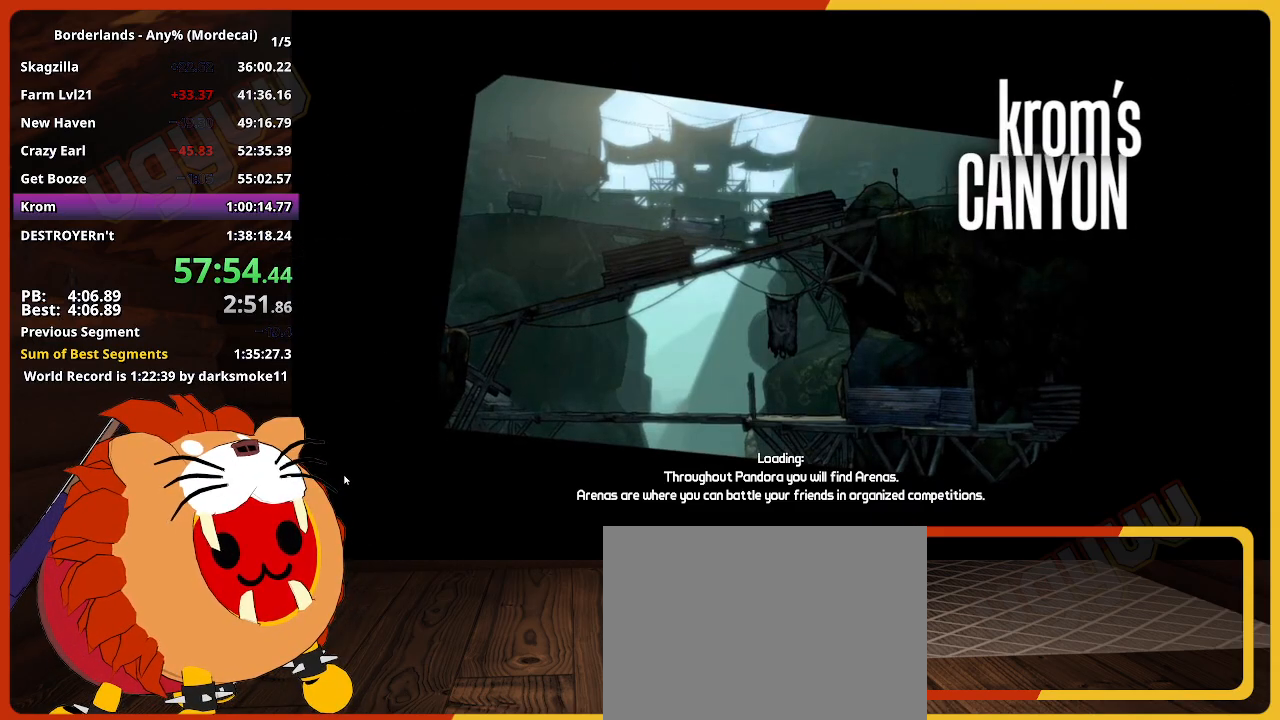
{"keys": ["w"], "mouse": [], "events": [[117, "shift", "down"], [167, "w", "down"], [317, "shift", "up"]]}
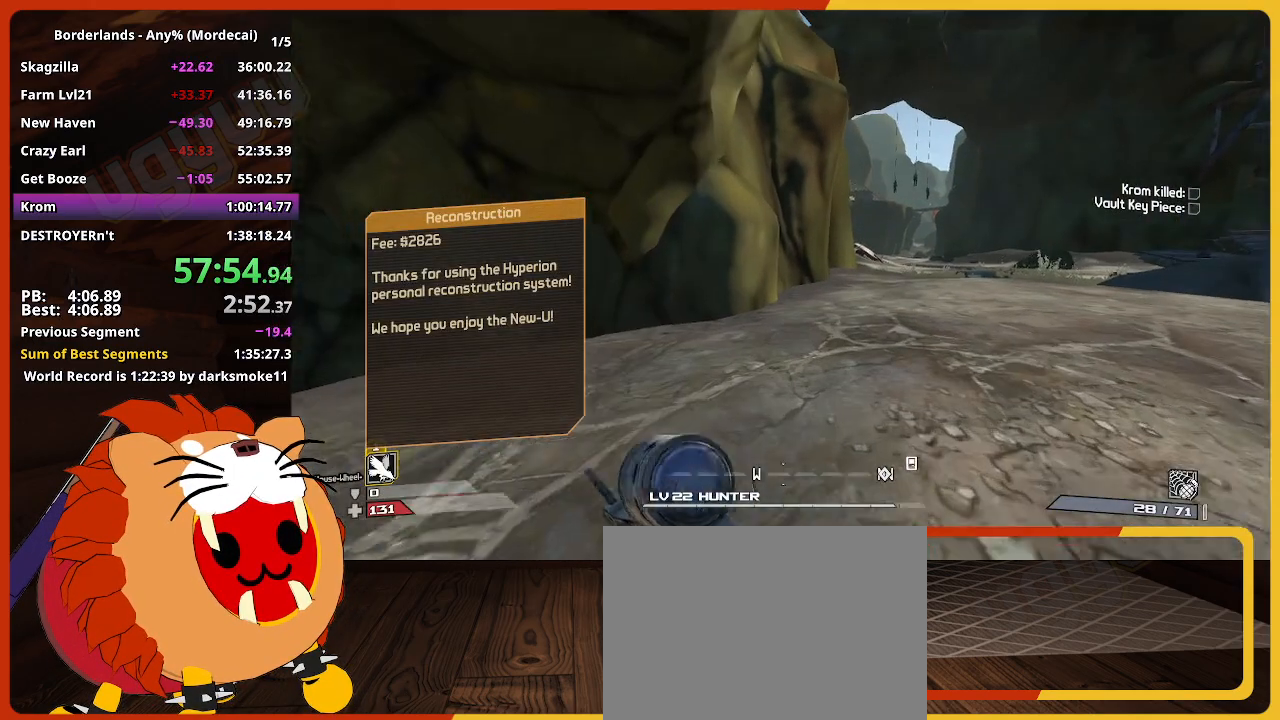
{"keys": ["w"], "mouse": [], "events": [[284, "d", "down"], [367, "d", "up"]]}
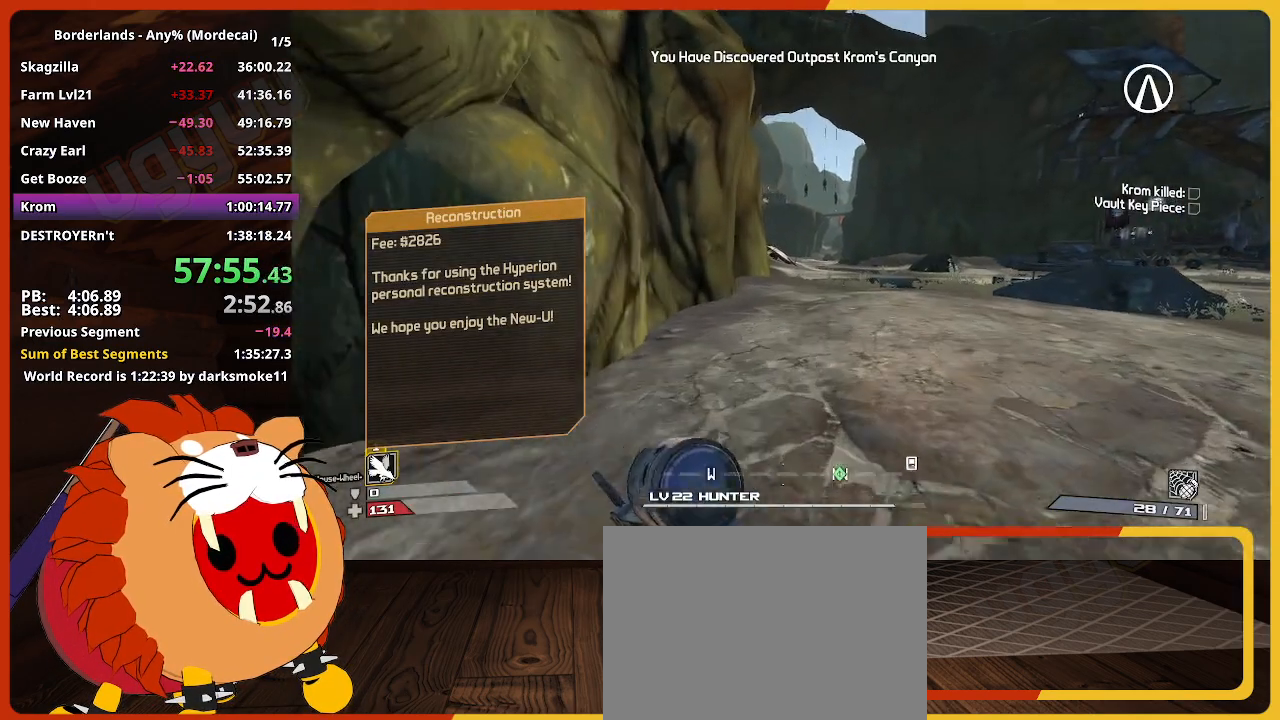
{"keys": ["w"], "mouse": [], "events": []}
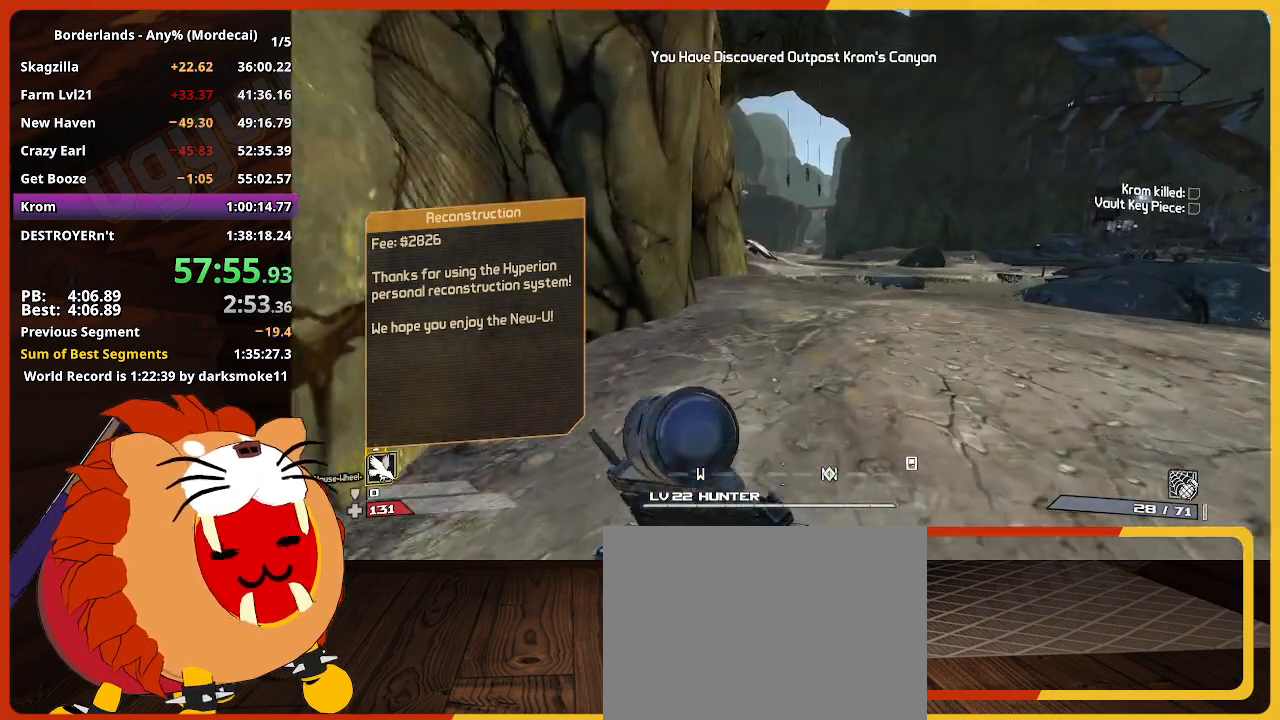
{"keys": ["q", "w"], "mouse": [], "events": [[400, "space", "down"], [450, "q", "down"], [500, "space", "up"]]}
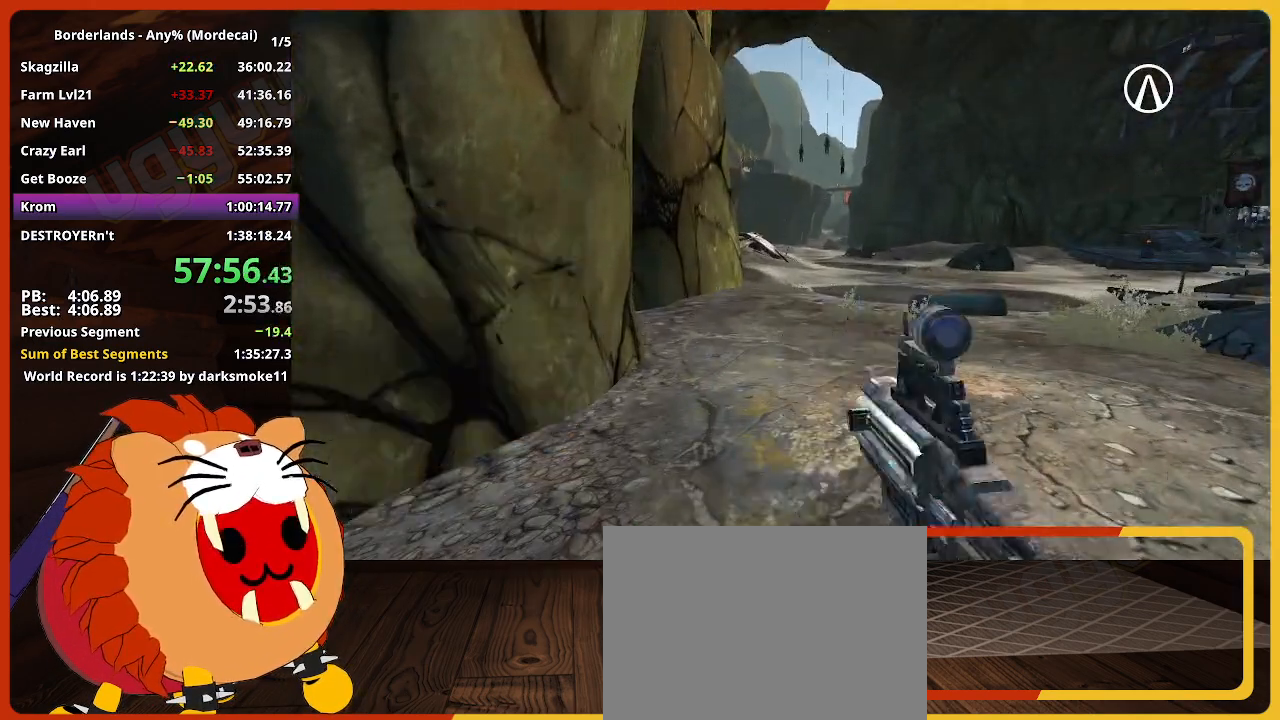
{"keys": [], "mouse": [], "events": [[50, "q", "up"], [234, "w", "up"]]}
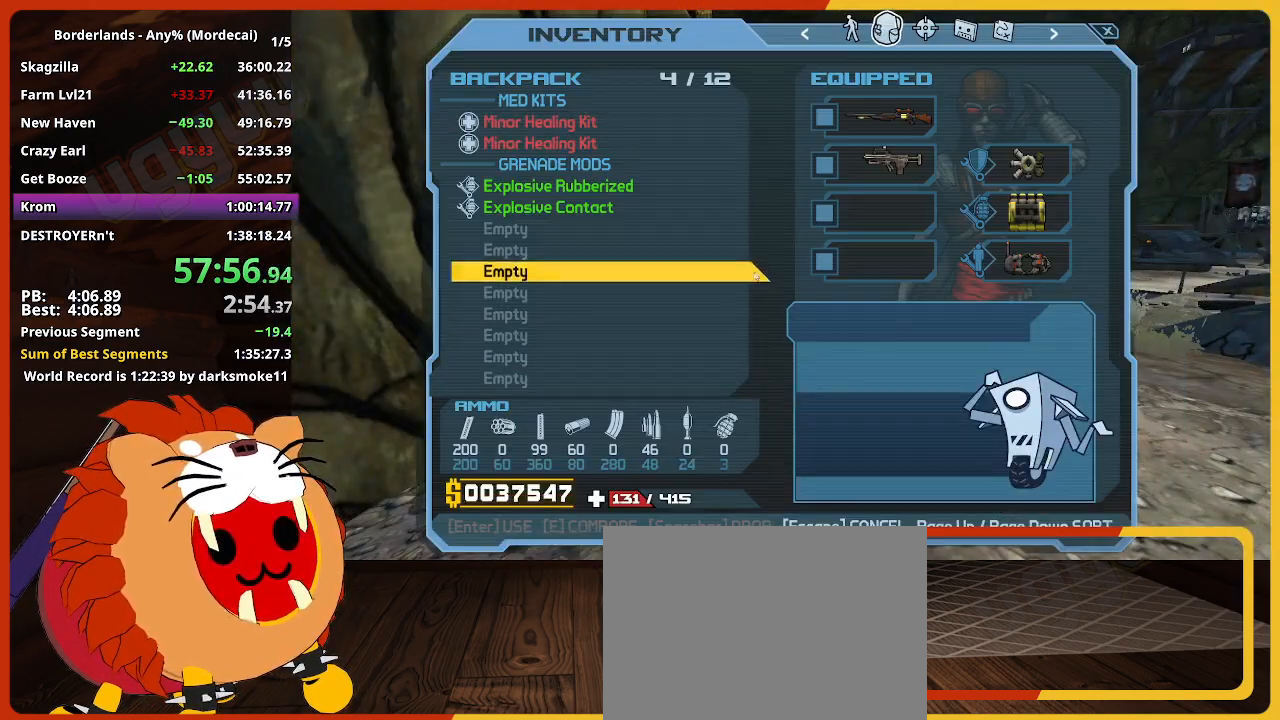
{"keys": [], "mouse": [], "events": [[434, "mouse_left", "down"], [484, "mouse_left", "up"]]}
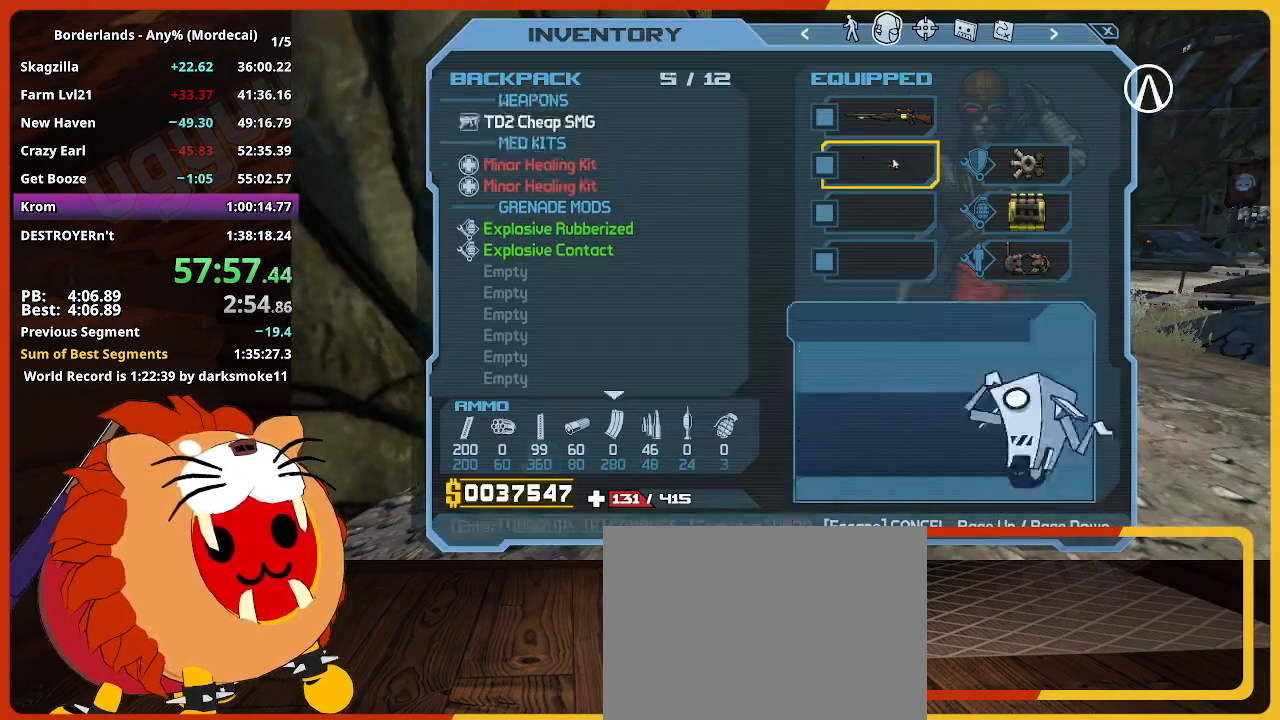
{"keys": [], "mouse": [], "events": [[217, "mouse_left", "down"], [317, "mouse_left", "up"], [400, "escape", "down"], [450, "escape", "up"]]}
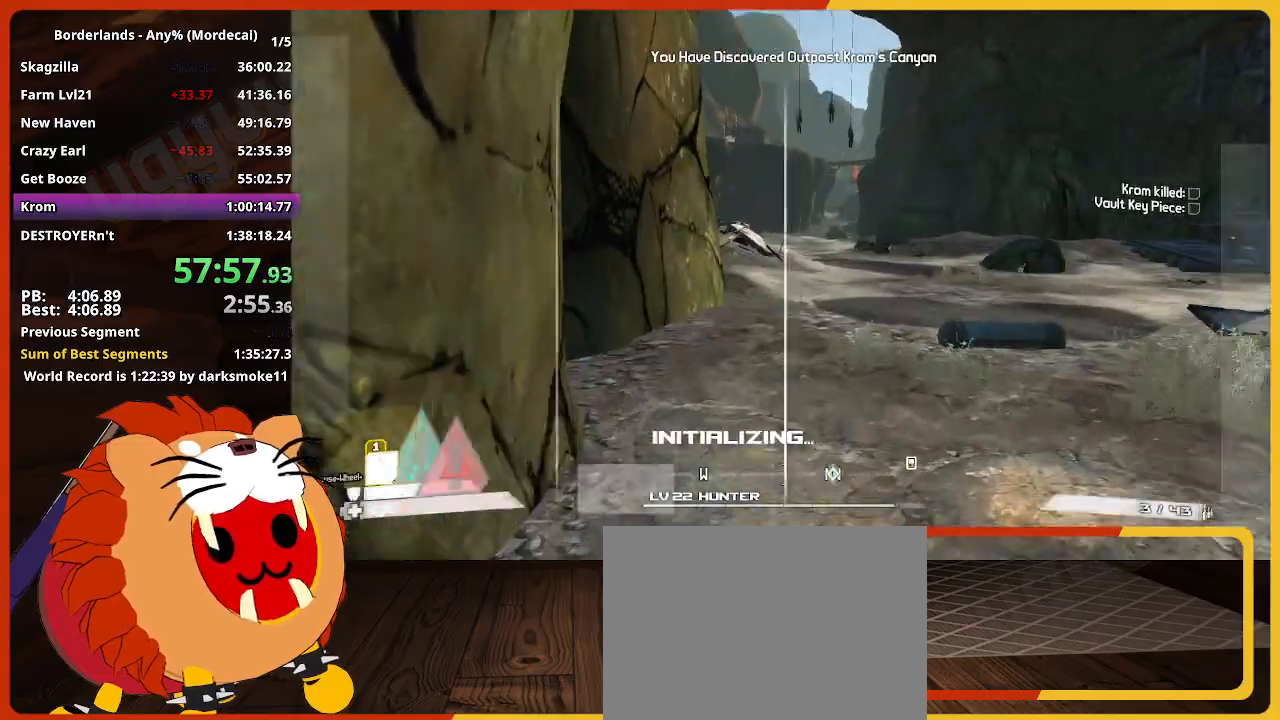
{"keys": ["shift", "w"], "mouse": [], "events": [[84, "w", "down"], [234, "shift", "down"], [367, "shift", "up"], [467, "shift", "down"]]}
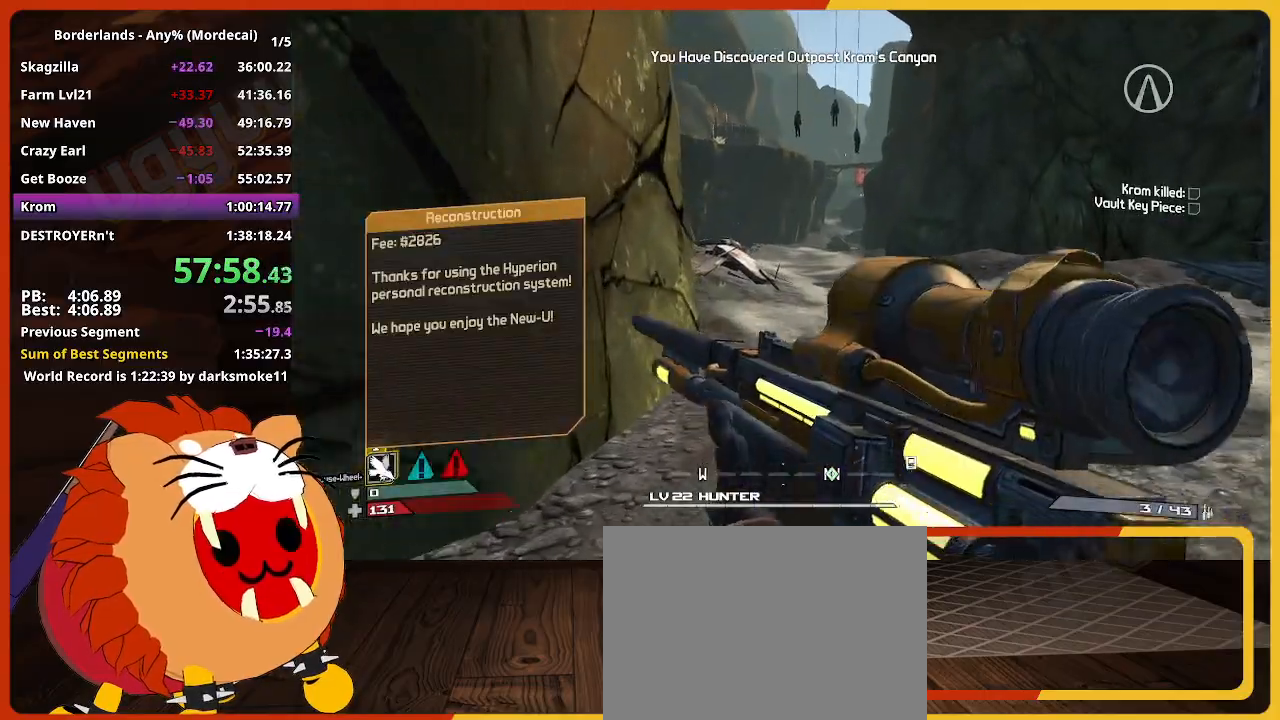
{"keys": ["shift", "w"], "mouse": [], "events": [[150, "shift", "up"], [250, "shift", "down"], [334, "shift", "up"], [434, "shift", "down"]]}
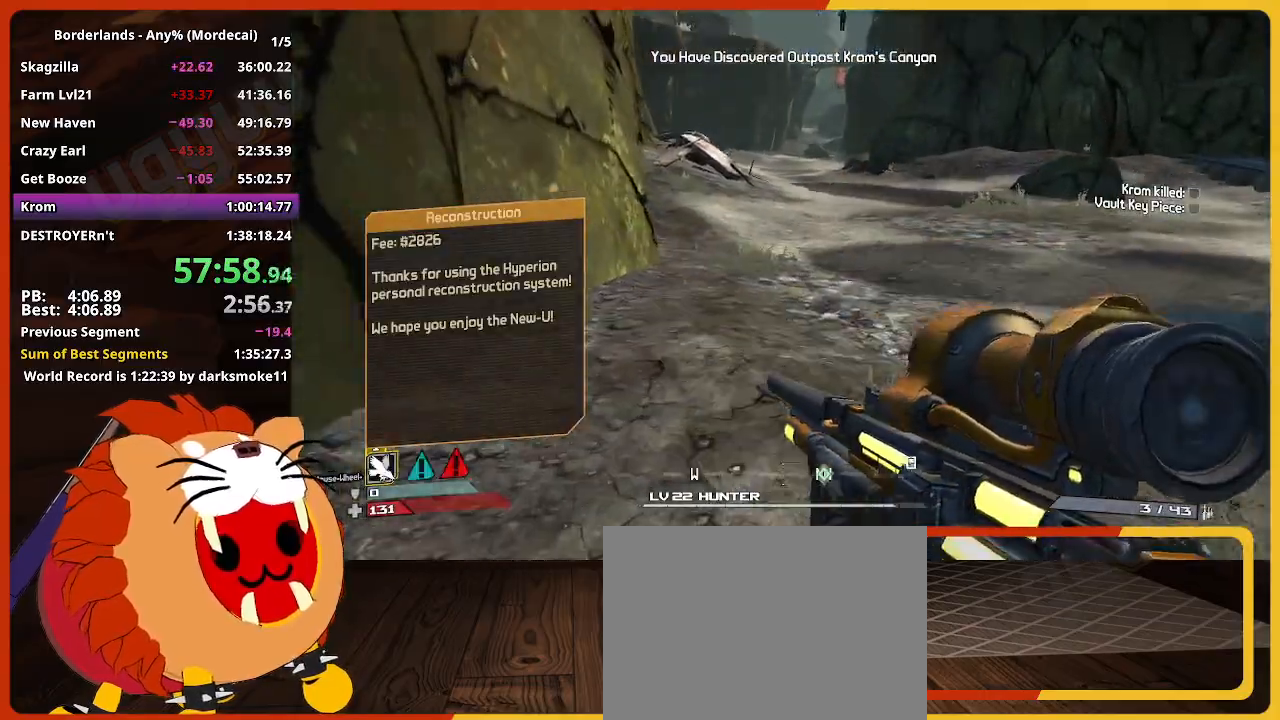
{"keys": ["w"], "mouse": [], "events": [[167, "shift", "up"]]}
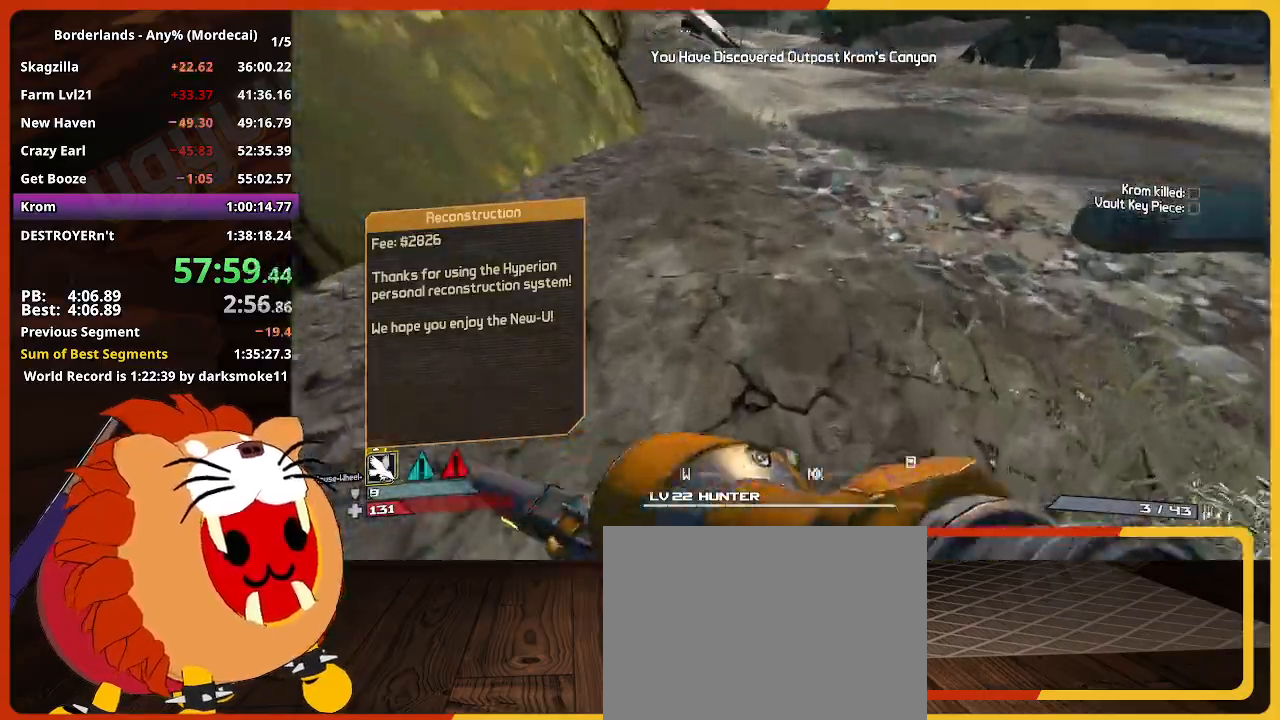
{"keys": ["w"], "mouse": [], "events": []}
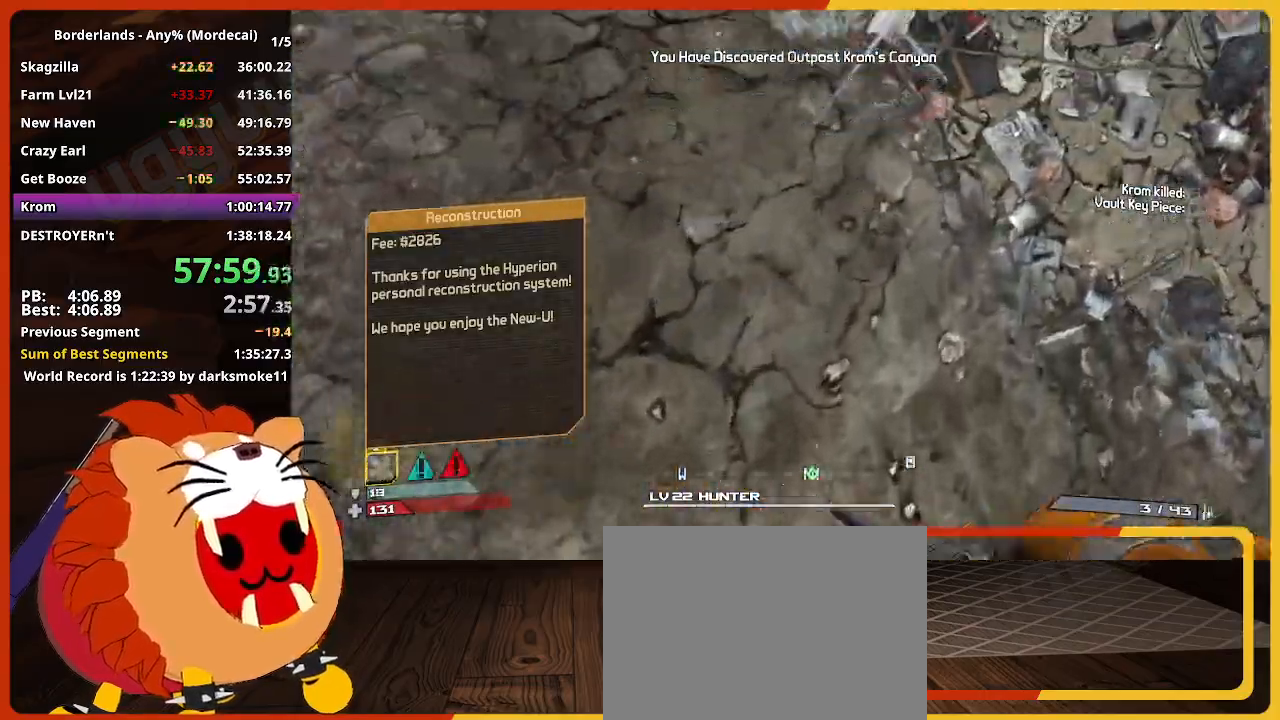
{"keys": ["w"], "mouse": [], "events": []}
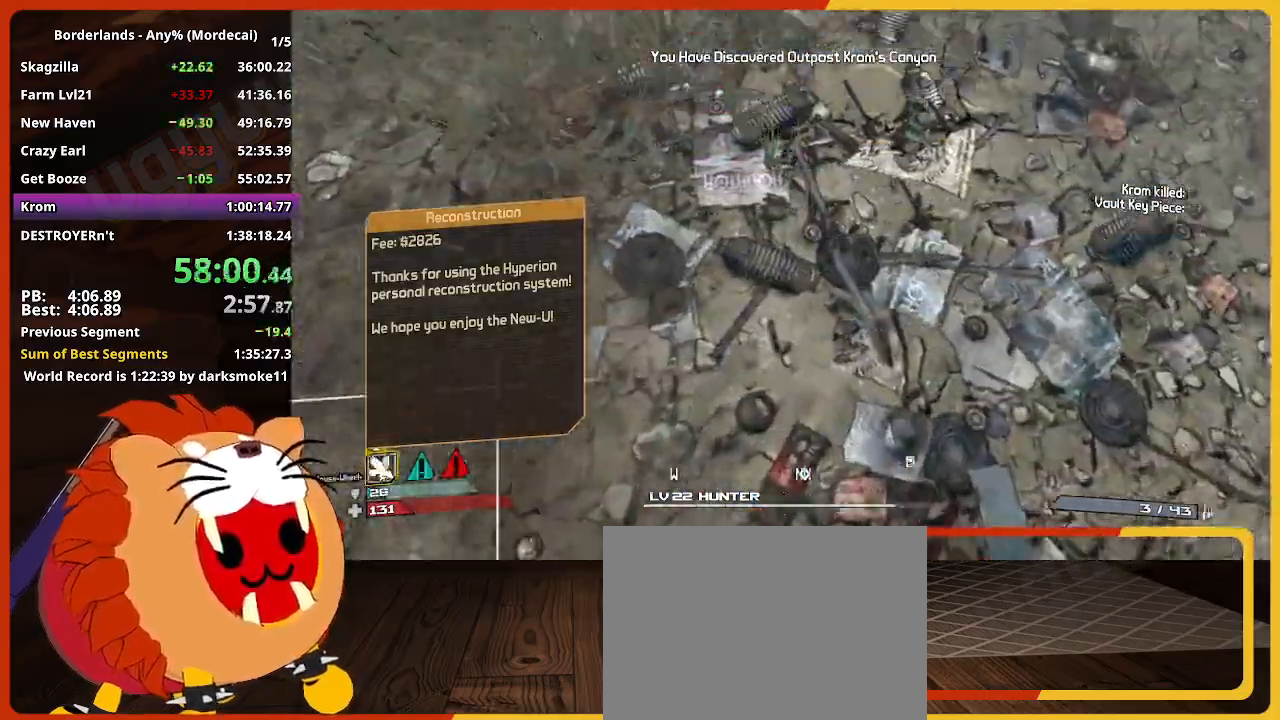
{"keys": ["w"], "mouse": [], "events": []}
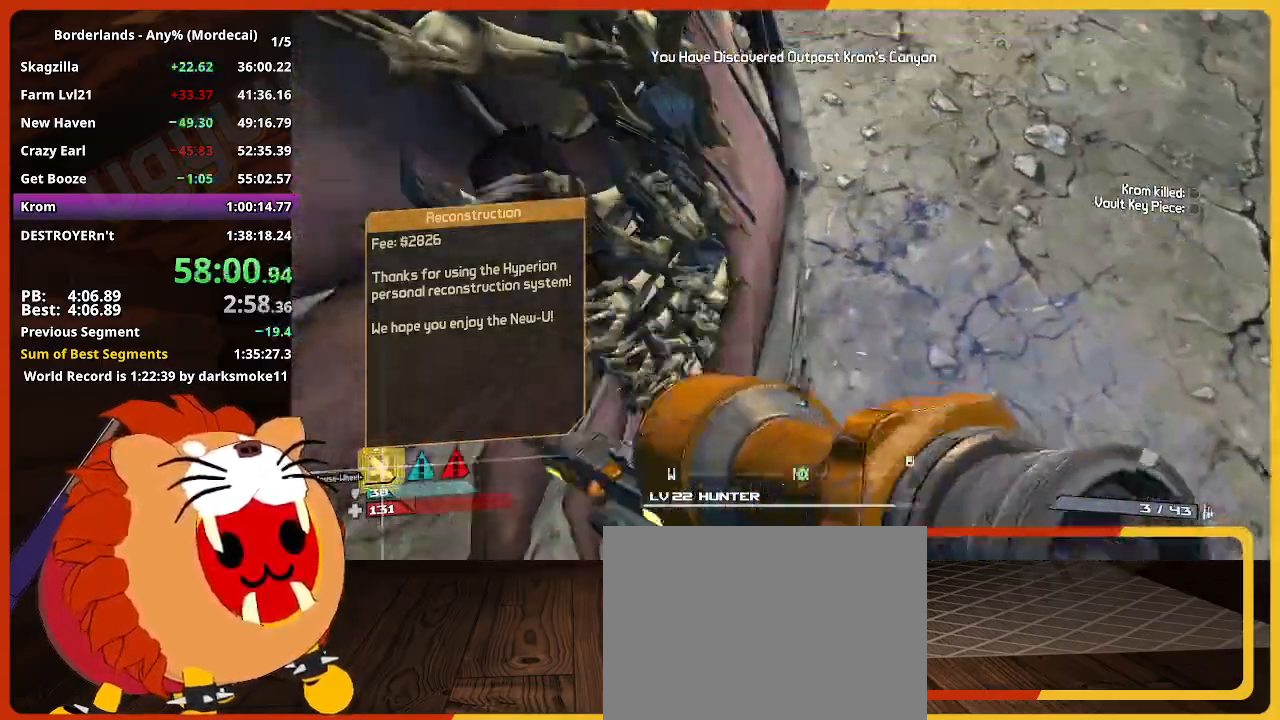
{"keys": ["w"], "mouse": [], "events": []}